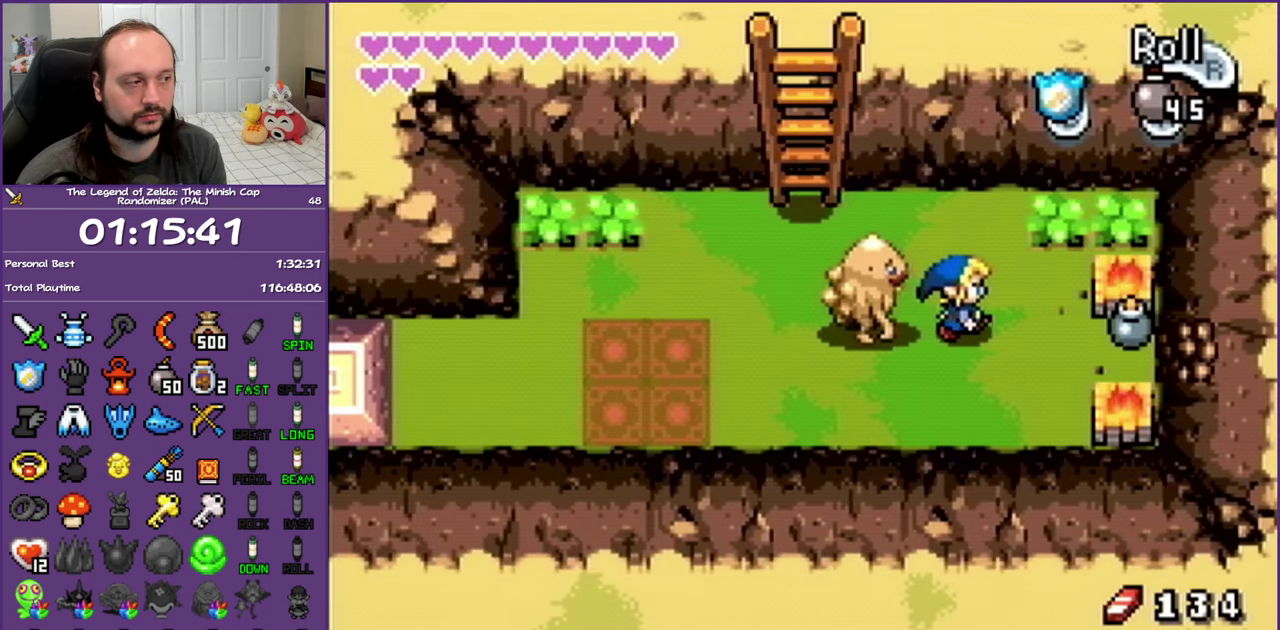
Gameplay with a controller (Nintendo layout); each line is a JSON object with the inputs held at the frame after it. "events" lists button and stick changes between this image and that frame as [ms after this image, input, new state], when the widget could be followed in between. Not read: L3 R3.
{"buttons": ["R1", "DPAD_RIGHT"], "events": [[17, "DPAD_RIGHT", "up"], [33, "A", "down"], [167, "A", "up"], [267, "DPAD_RIGHT", "down"], [500, "R1", "down"]]}
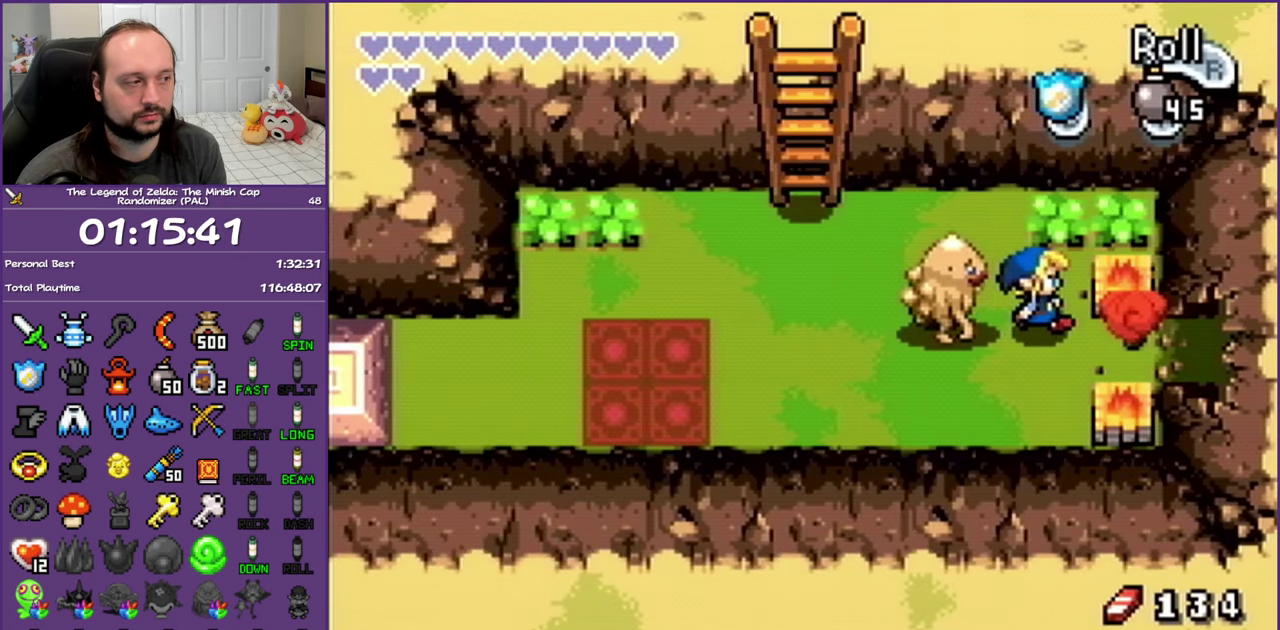
{"buttons": ["R1", "DPAD_RIGHT"], "events": []}
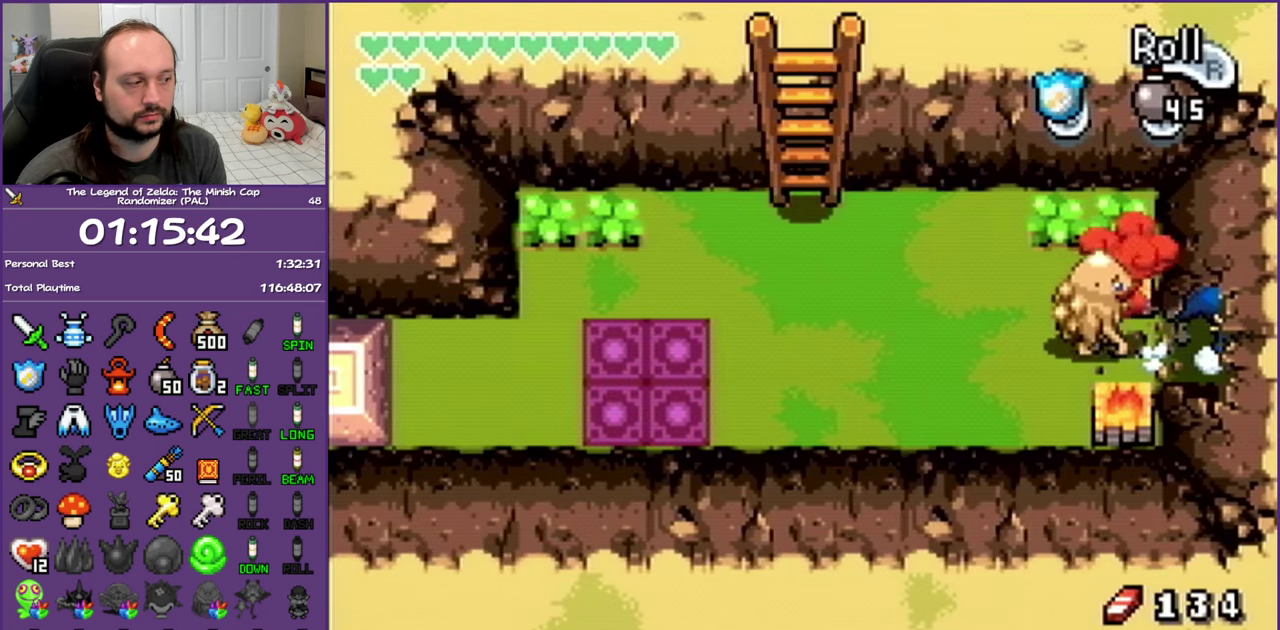
{"buttons": ["DPAD_RIGHT"], "events": [[500, "R1", "up"]]}
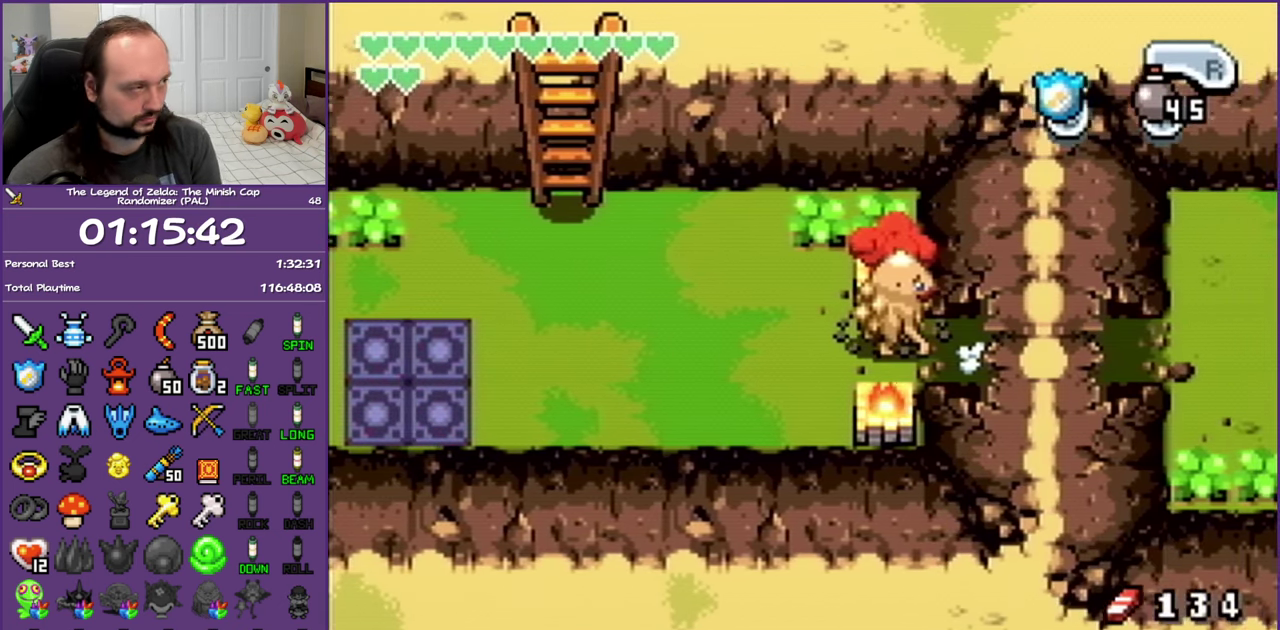
{"buttons": ["DPAD_RIGHT"], "events": []}
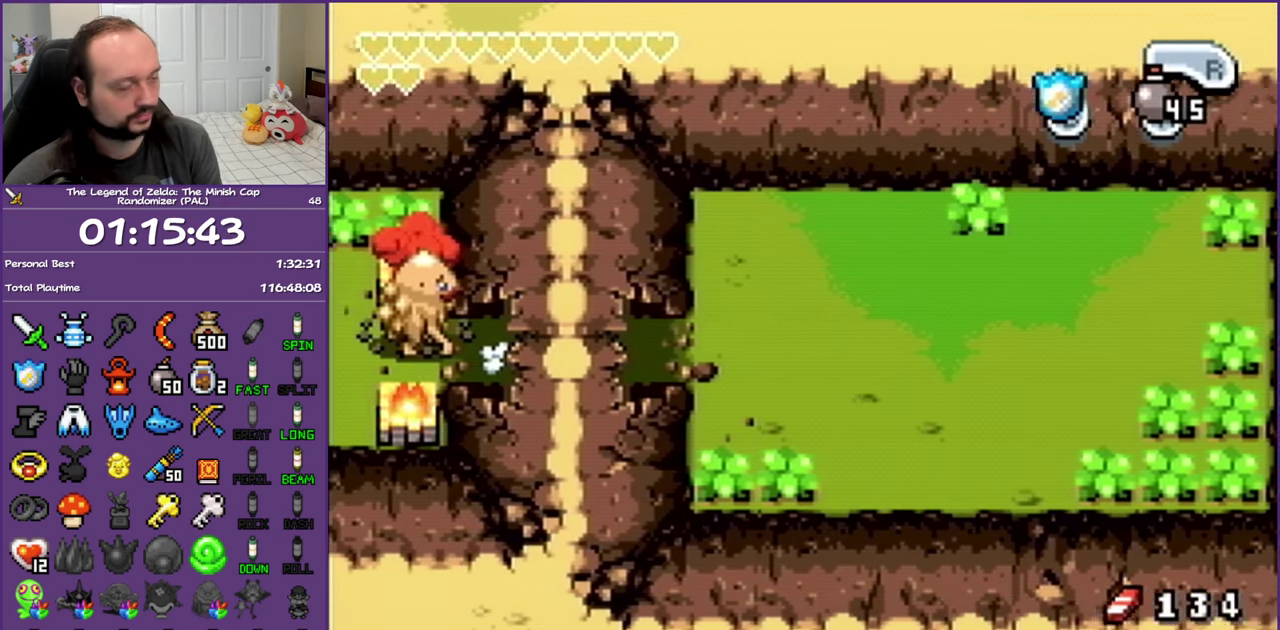
{"buttons": ["DPAD_RIGHT"], "events": []}
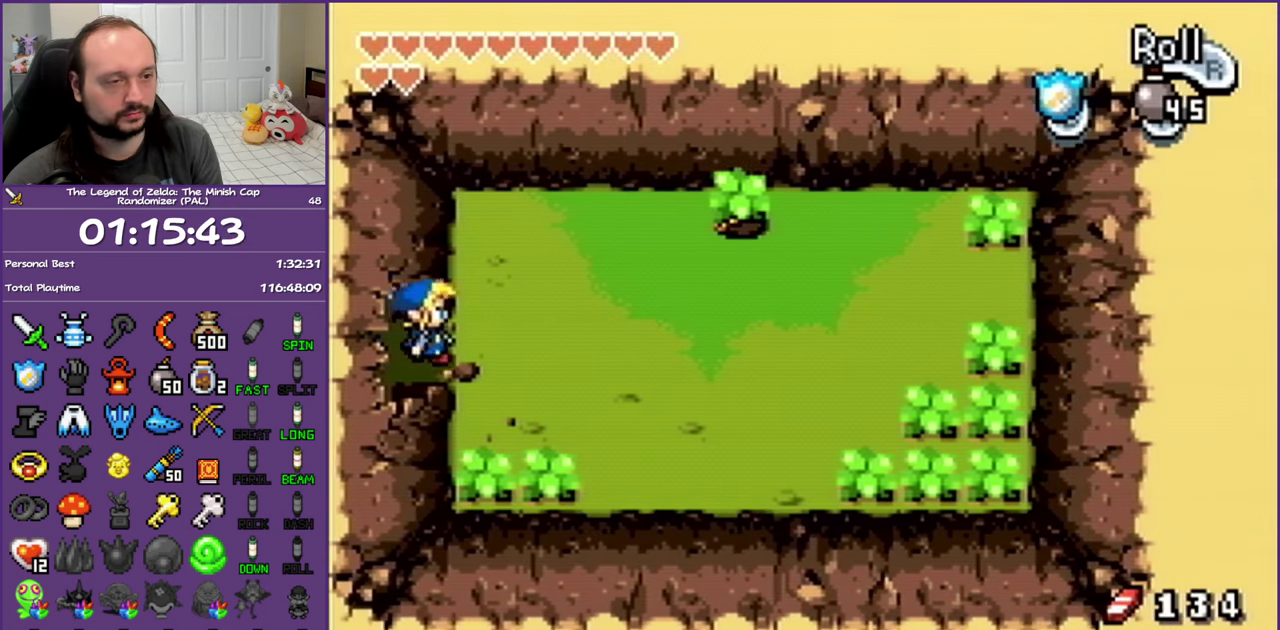
{"buttons": ["DPAD_RIGHT"], "events": [[67, "DPAD_UP", "down"], [133, "DPAD_RIGHT", "up"], [167, "R1", "down"], [283, "R1", "up"], [417, "DPAD_RIGHT", "down"], [467, "DPAD_UP", "up"]]}
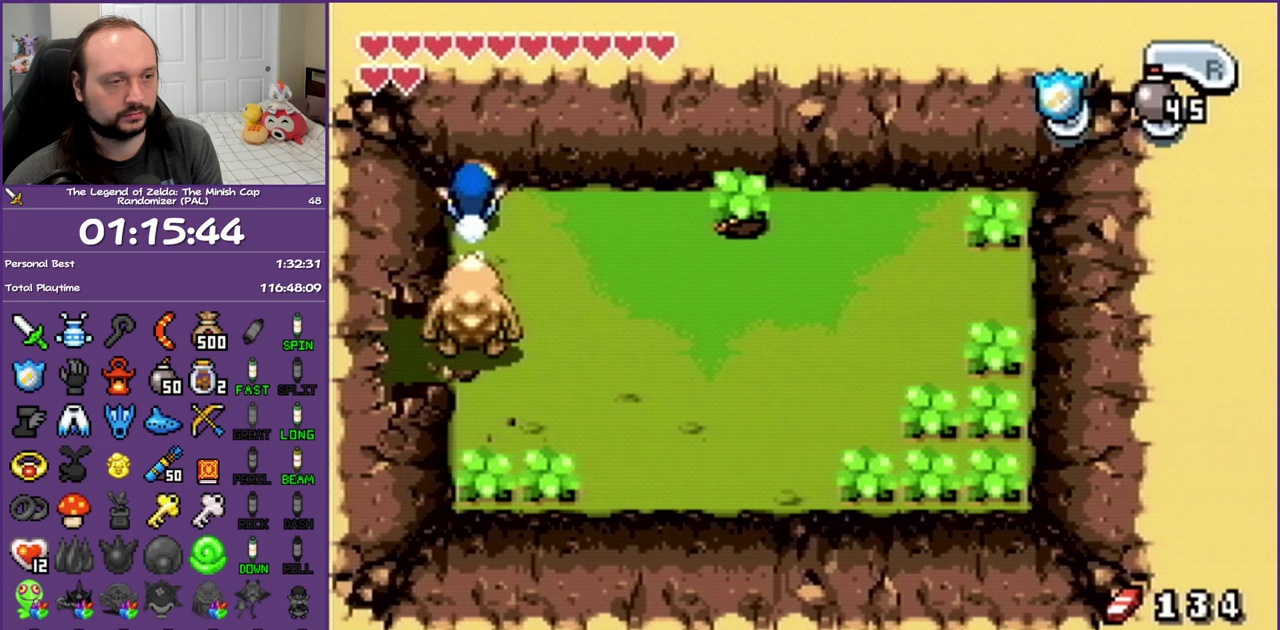
{"buttons": ["B"], "events": [[50, "B", "down"], [500, "DPAD_RIGHT", "up"]]}
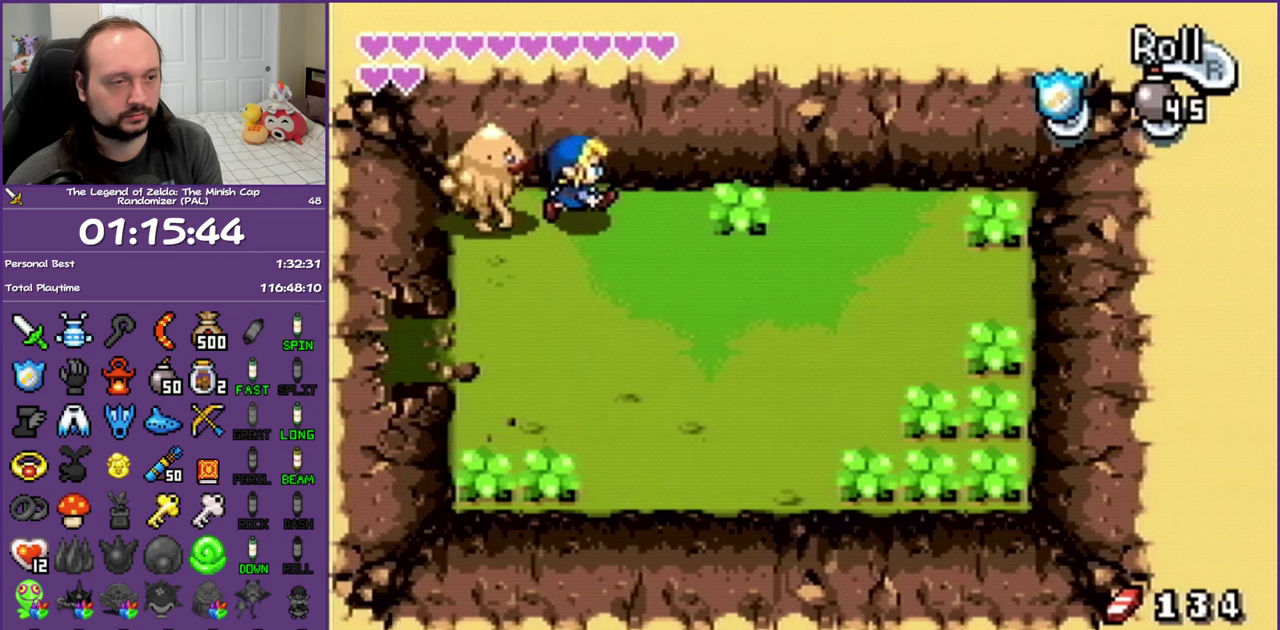
{"buttons": ["B"], "events": [[217, "B", "up"], [283, "B", "down"]]}
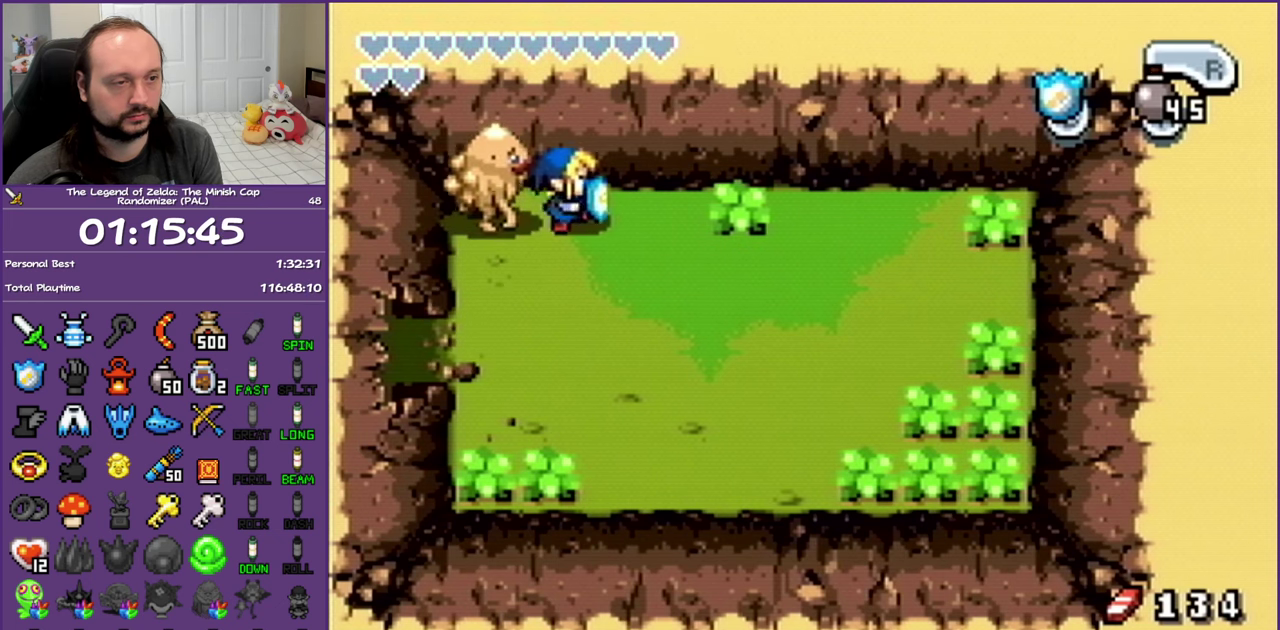
{"buttons": ["B"], "events": [[33, "DPAD_LEFT", "down"], [233, "DPAD_LEFT", "up"]]}
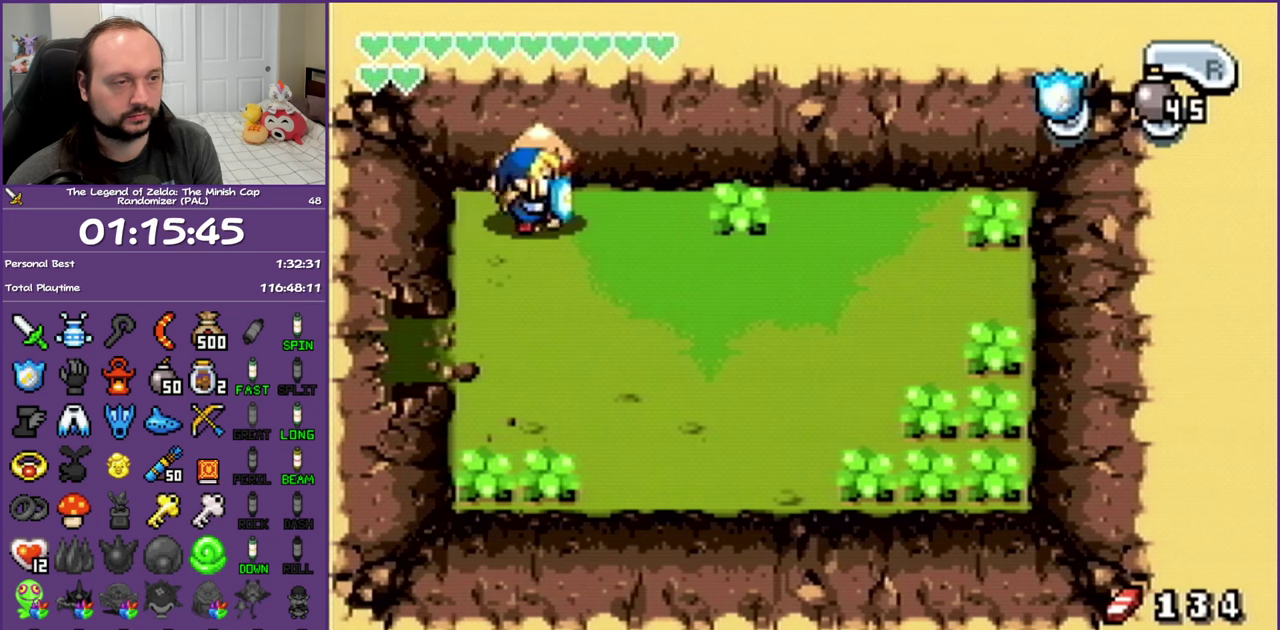
{"buttons": ["B"], "events": []}
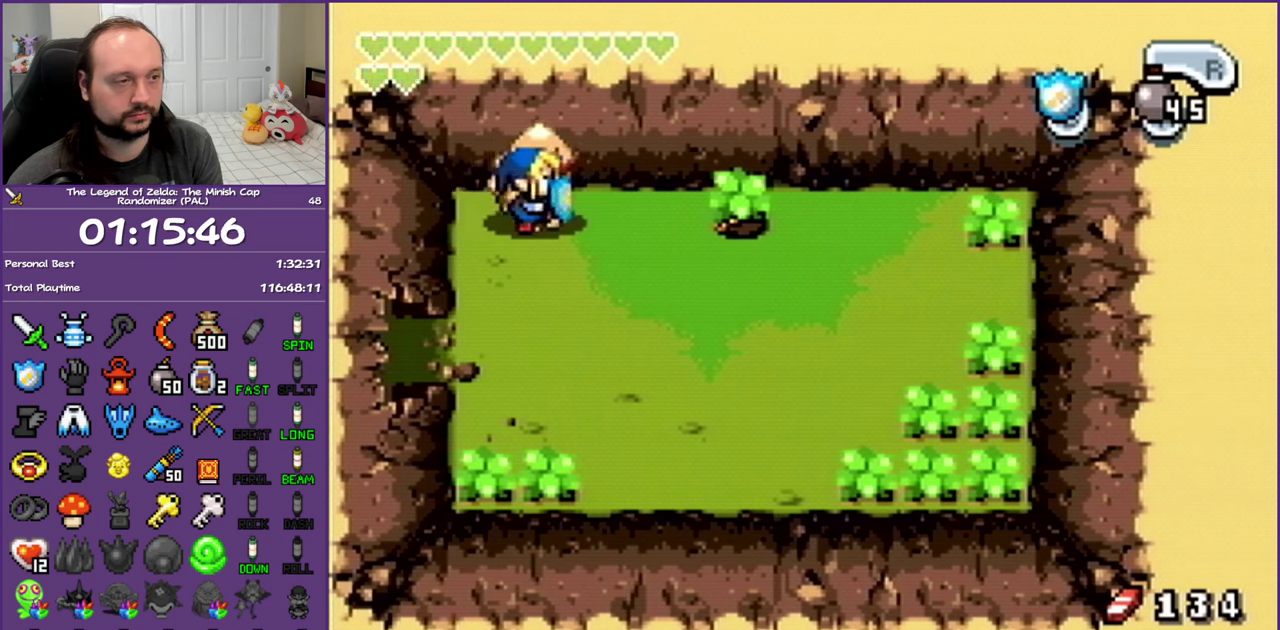
{"buttons": ["B"], "events": []}
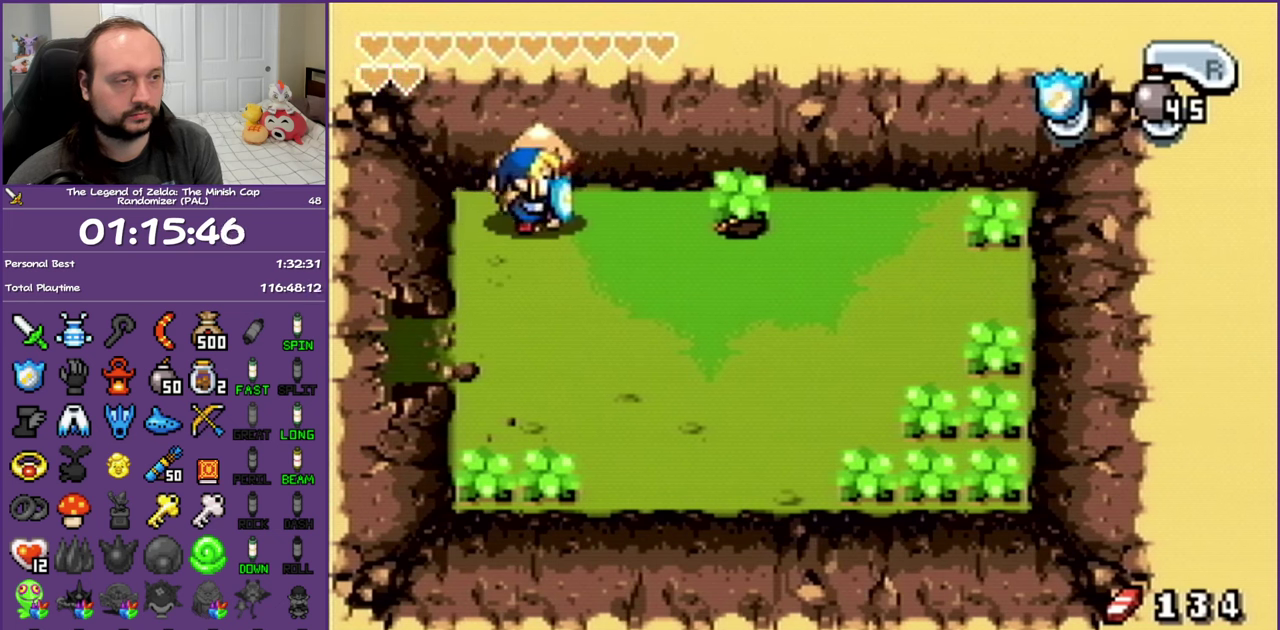
{"buttons": ["B"], "events": []}
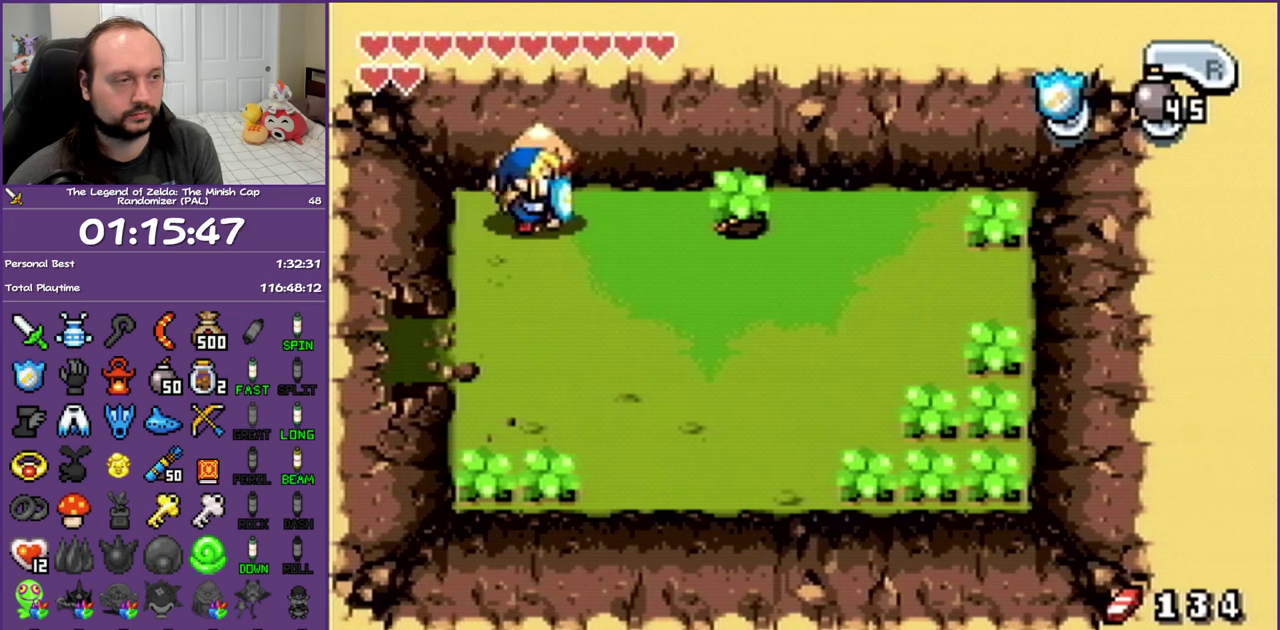
{"buttons": ["B"], "events": []}
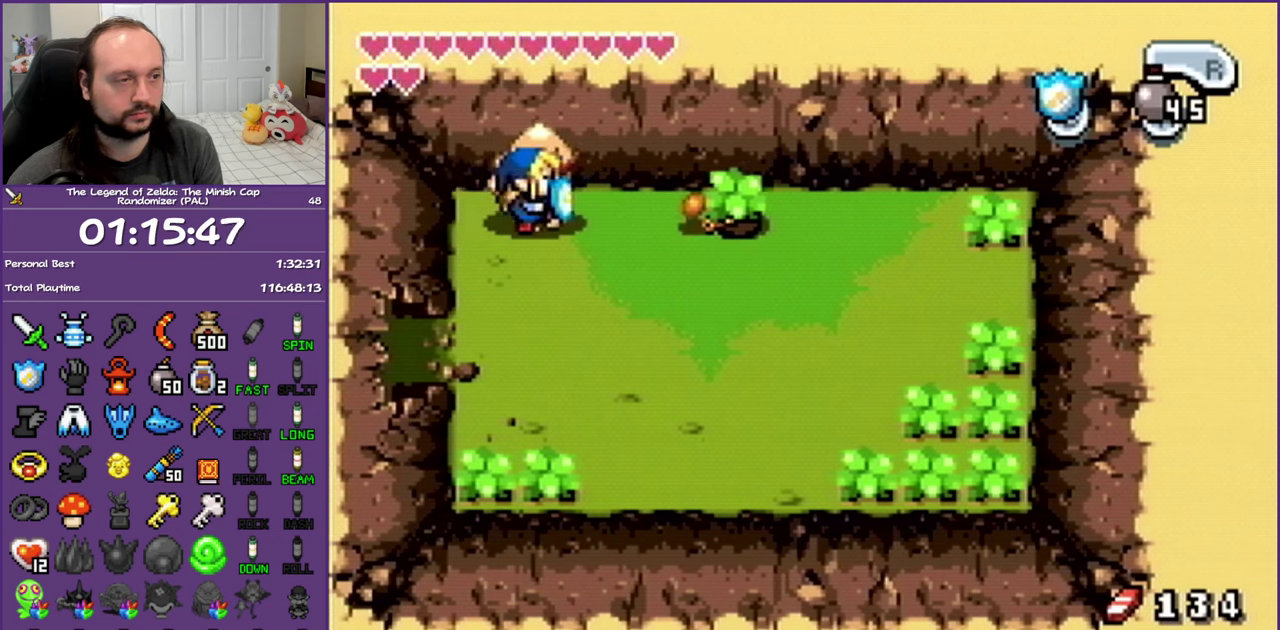
{"buttons": [], "events": [[283, "B", "up"]]}
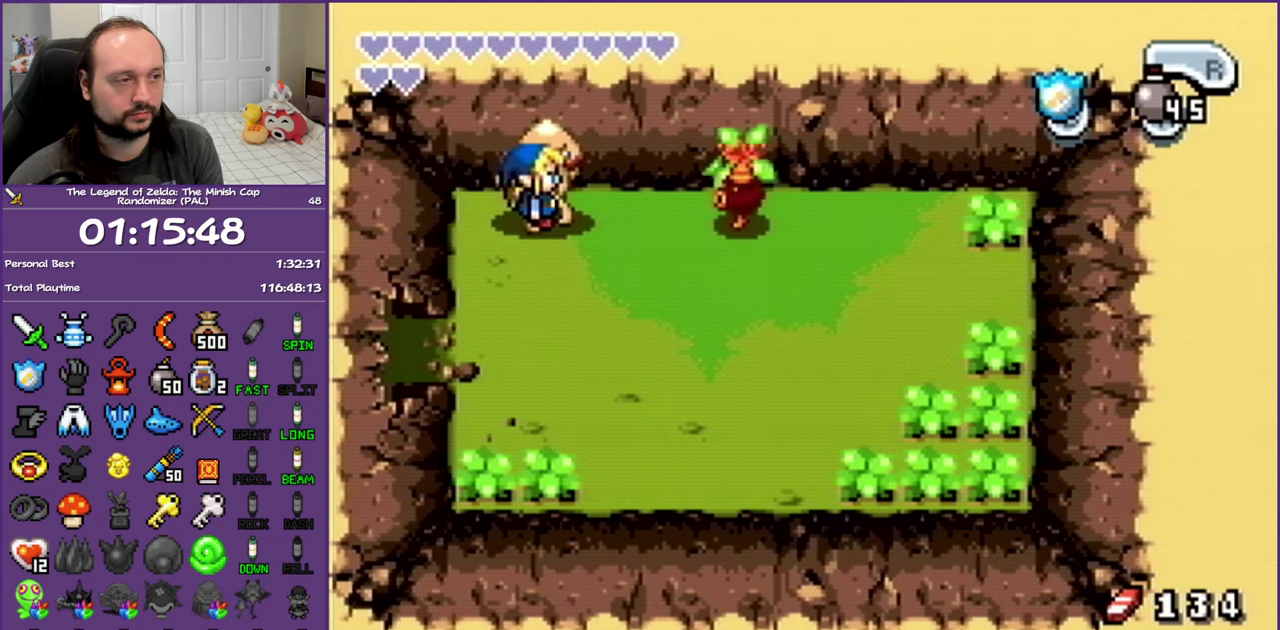
{"buttons": ["DPAD_RIGHT"], "events": [[100, "DPAD_RIGHT", "down"]]}
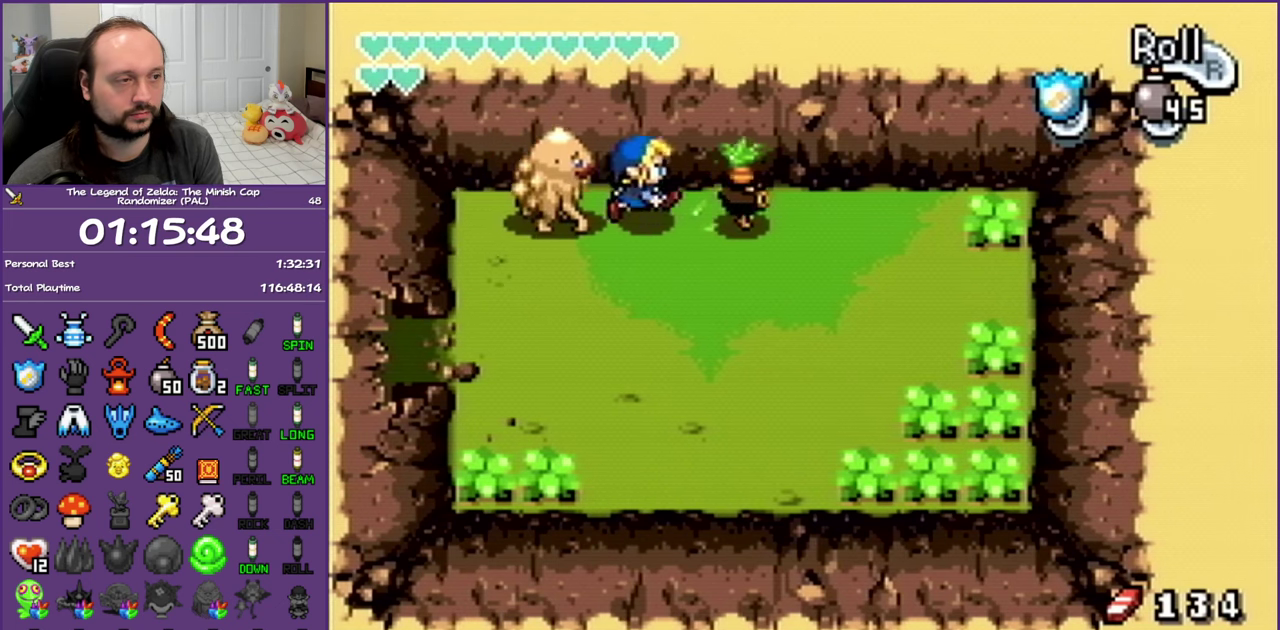
{"buttons": [], "events": [[150, "DPAD_RIGHT", "up"]]}
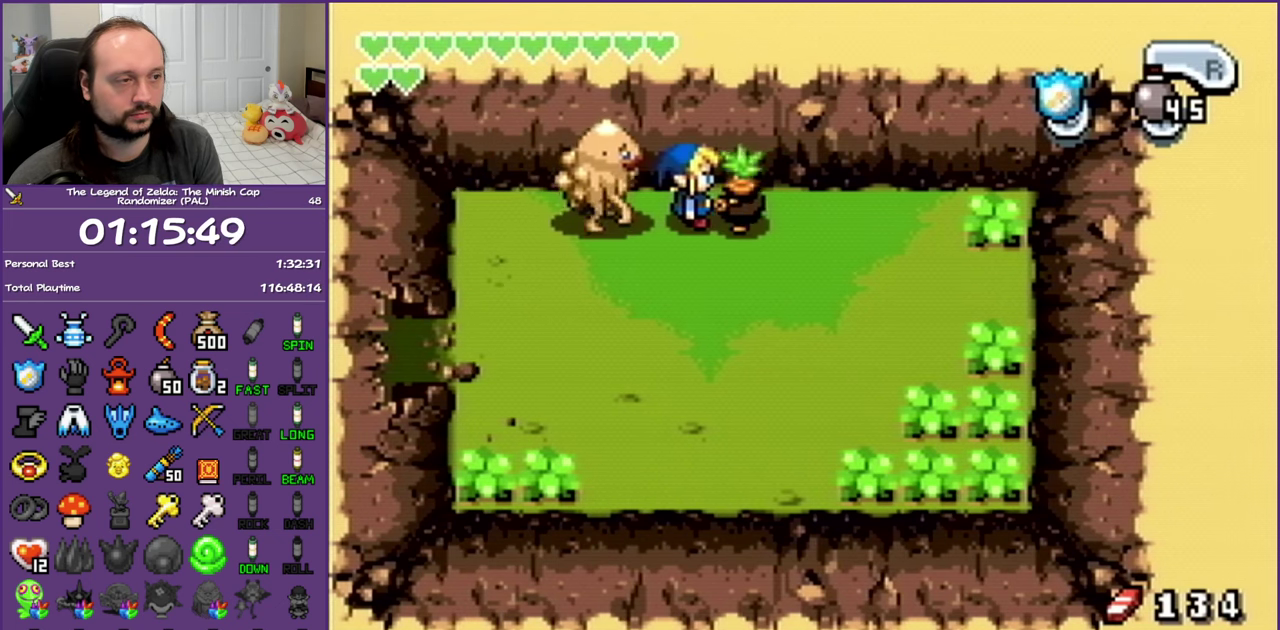
{"buttons": [], "events": [[183, "A", "down"], [267, "A", "up"]]}
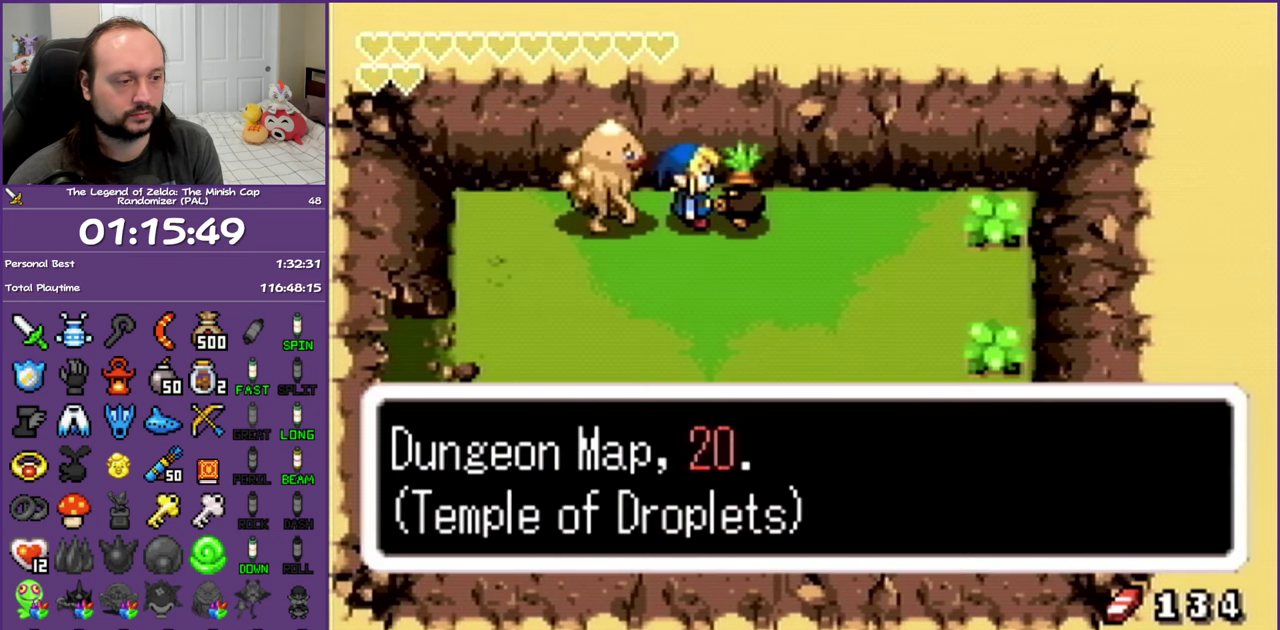
{"buttons": [], "events": []}
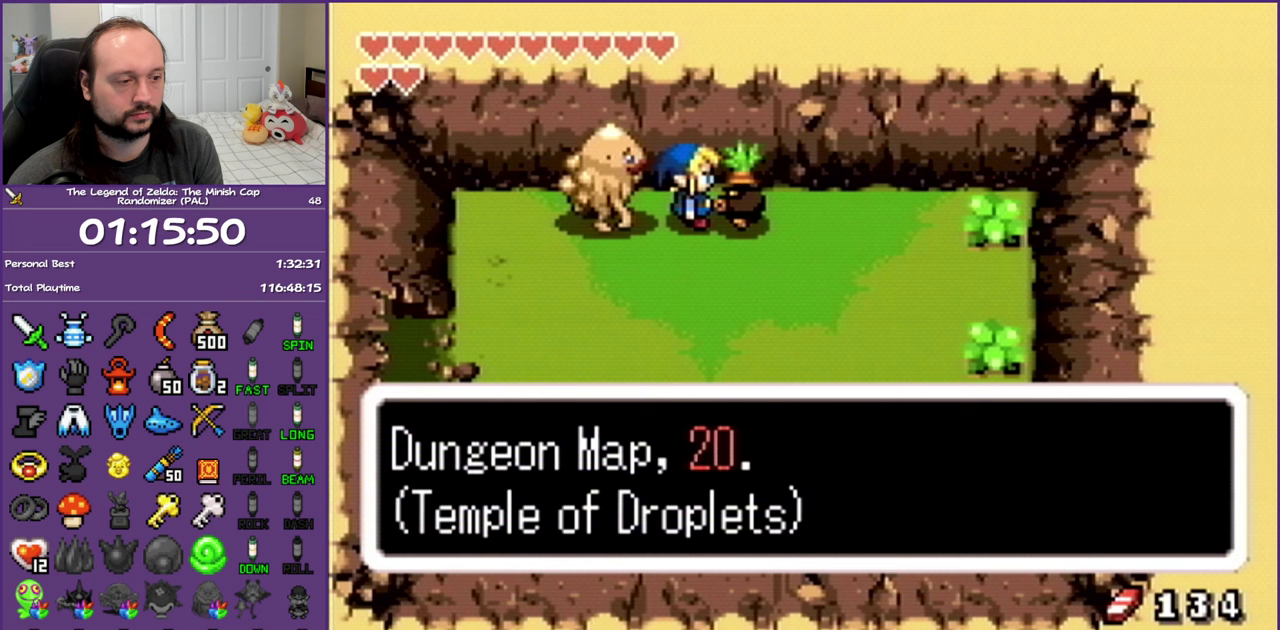
{"buttons": [], "events": []}
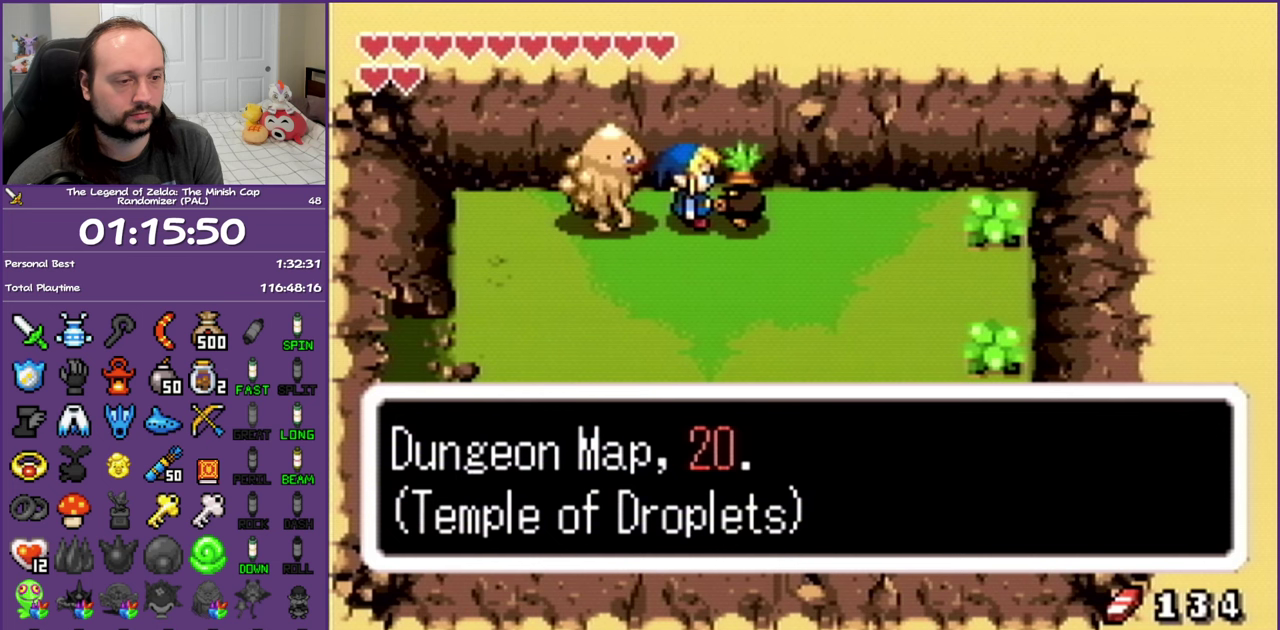
{"buttons": ["B"], "events": [[317, "B", "down"]]}
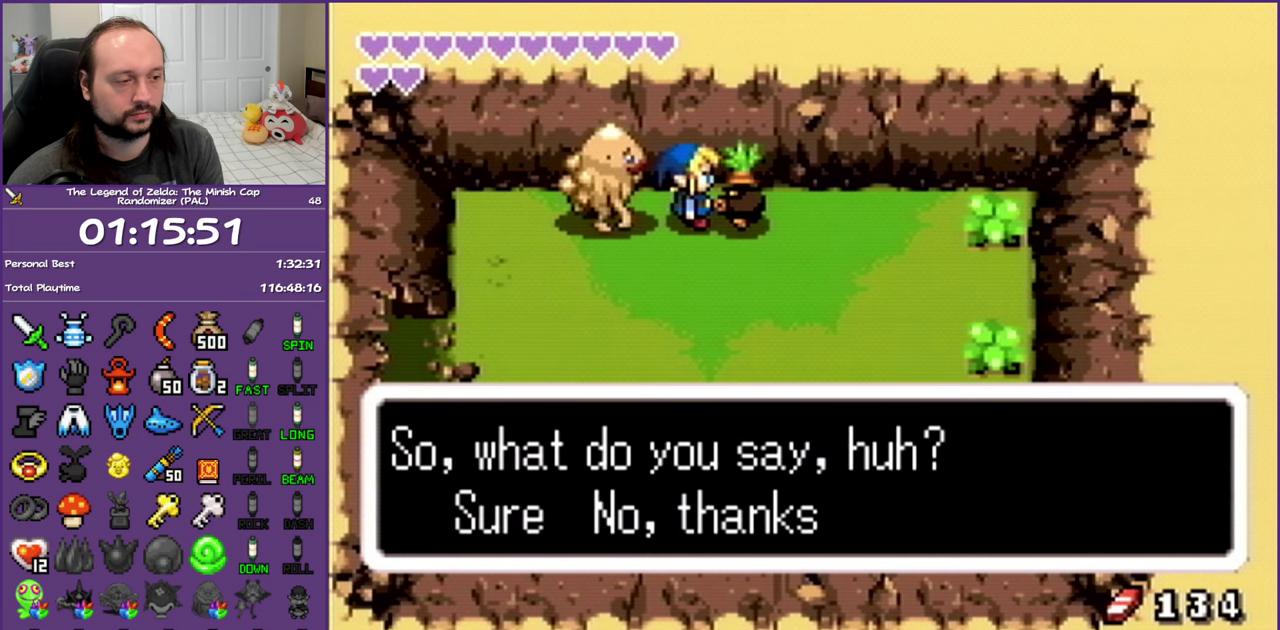
{"buttons": ["A"], "events": [[217, "B", "up"], [283, "DPAD_RIGHT", "down"], [450, "A", "down"], [483, "DPAD_RIGHT", "up"]]}
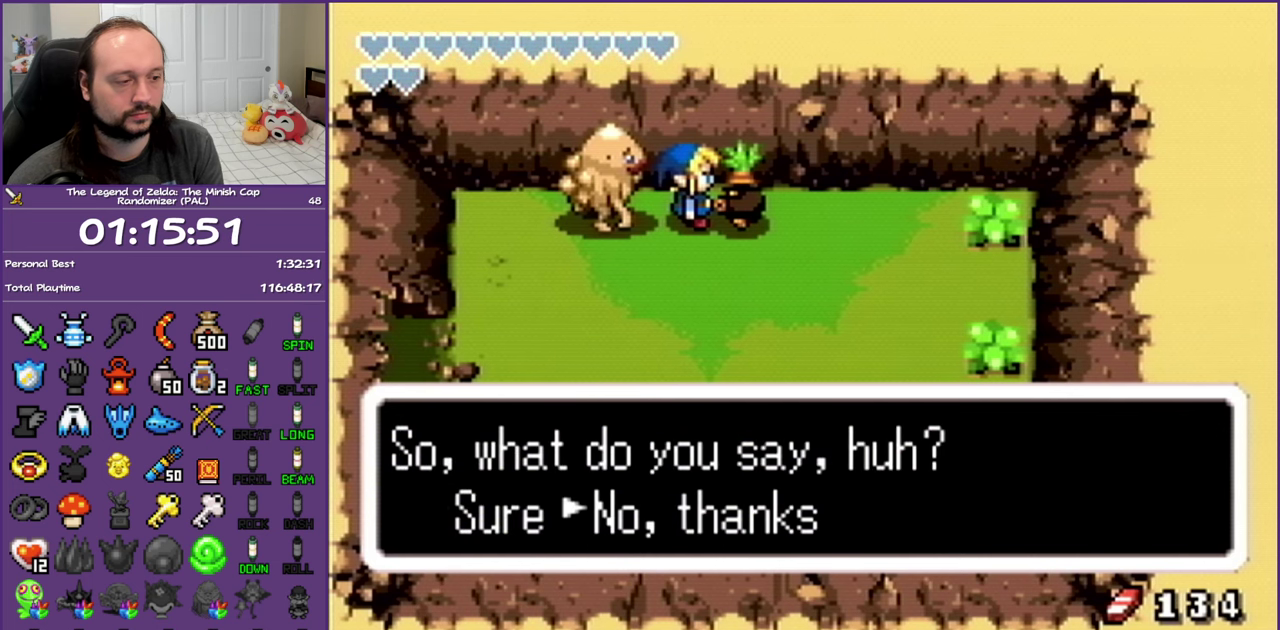
{"buttons": ["B", "DPAD_DOWN"], "events": [[33, "A", "up"], [150, "B", "down"], [283, "DPAD_DOWN", "down"]]}
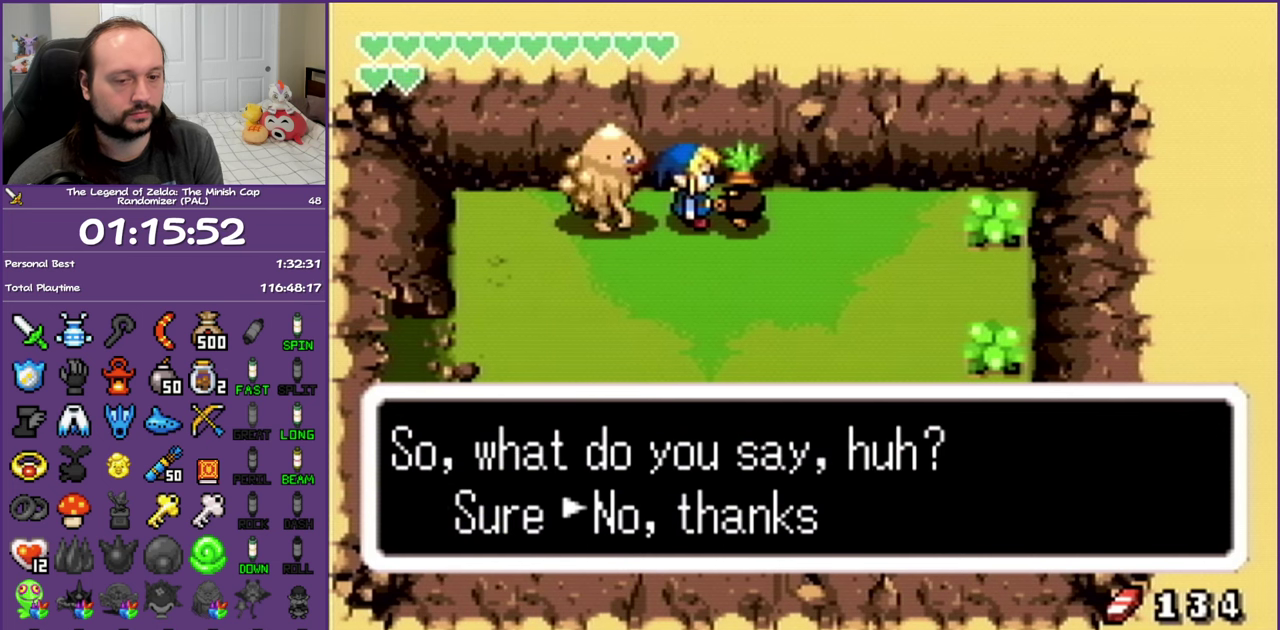
{"buttons": ["B", "DPAD_DOWN"], "events": []}
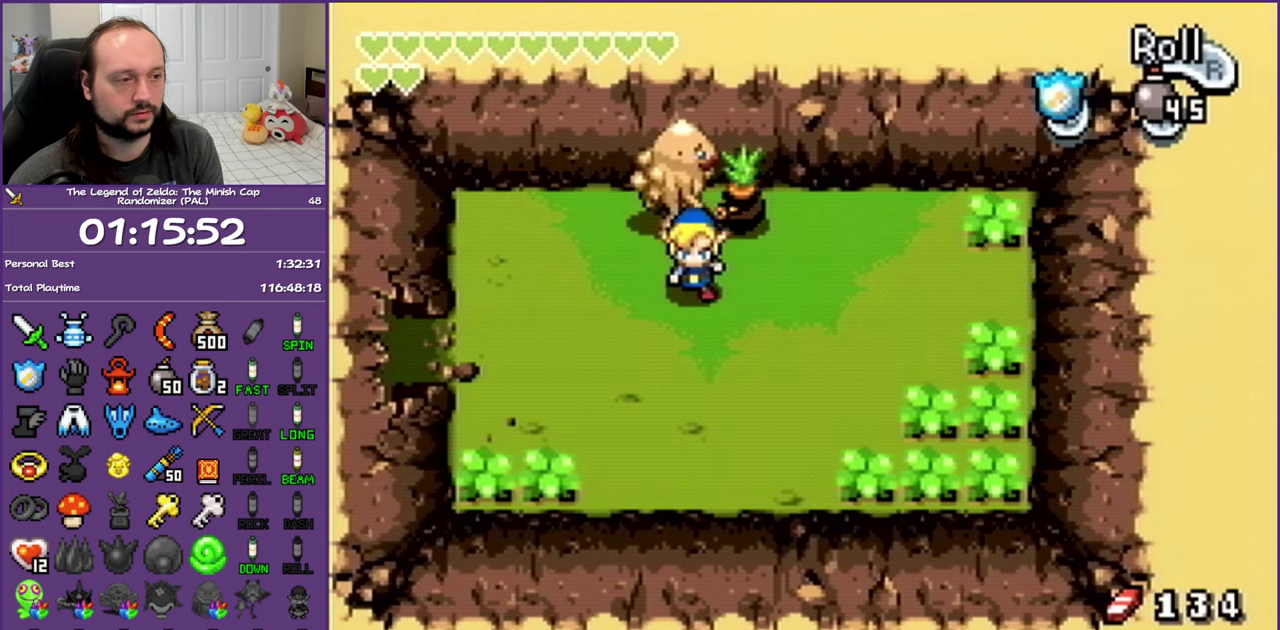
{"buttons": ["R1", "DPAD_LEFT"], "events": [[83, "B", "up"], [200, "DPAD_LEFT", "down"], [267, "DPAD_DOWN", "up"], [333, "R1", "down"]]}
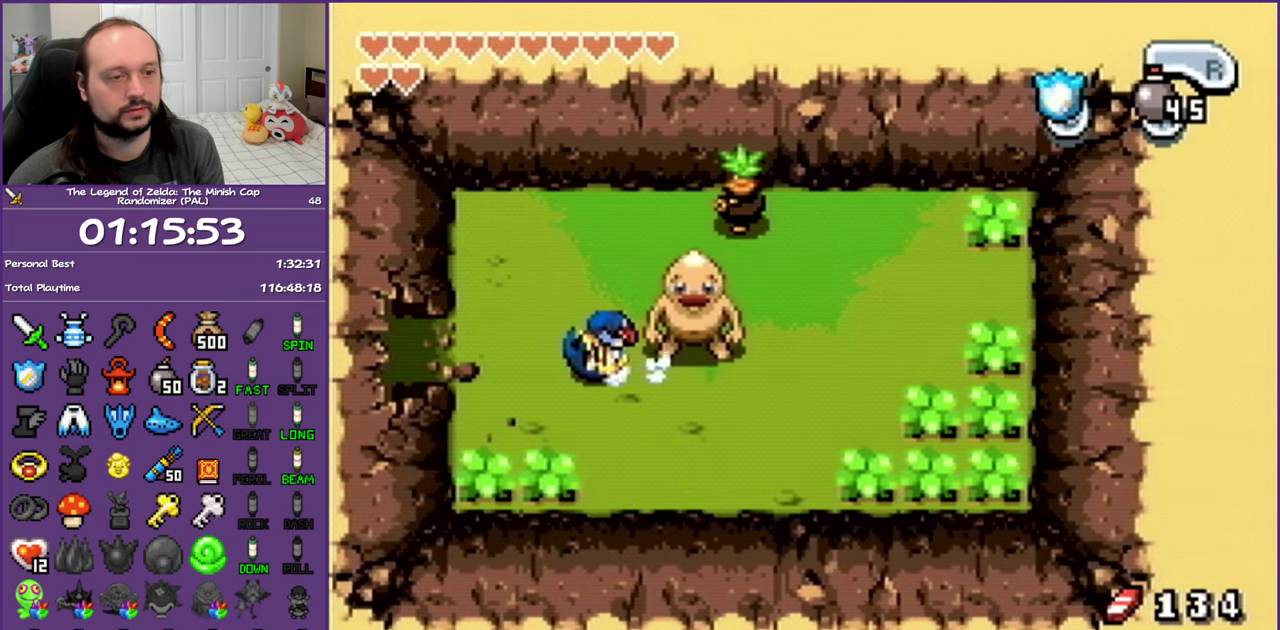
{"buttons": ["DPAD_LEFT"], "events": [[100, "R1", "up"]]}
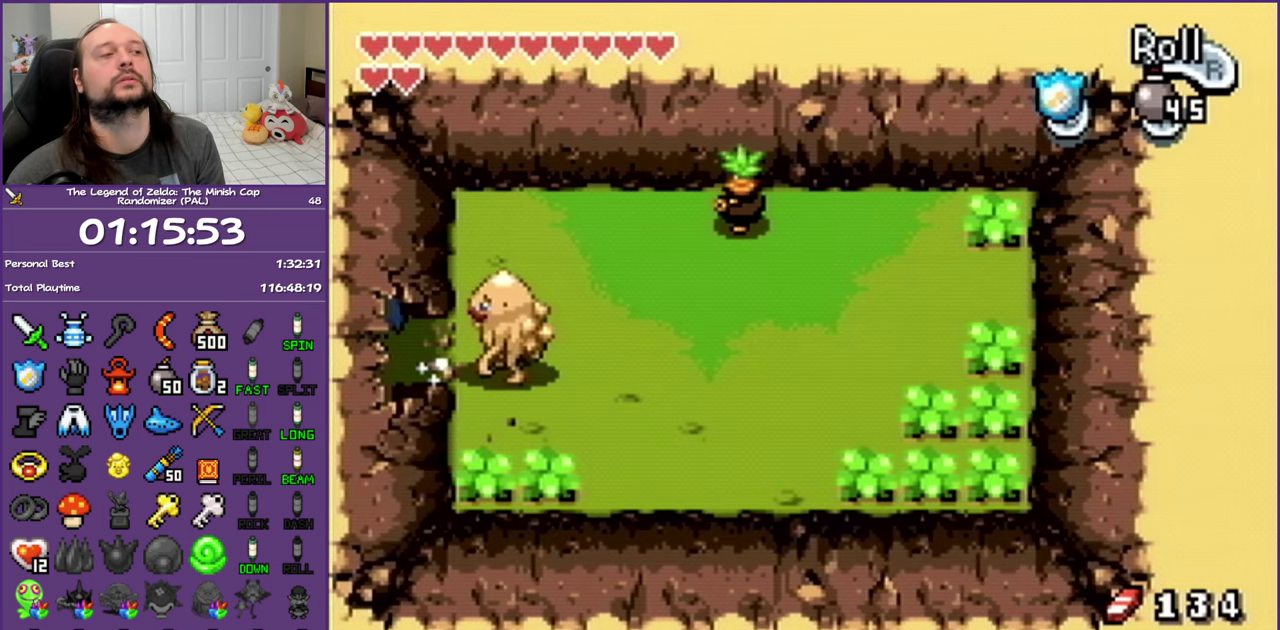
{"buttons": ["DPAD_LEFT"], "events": []}
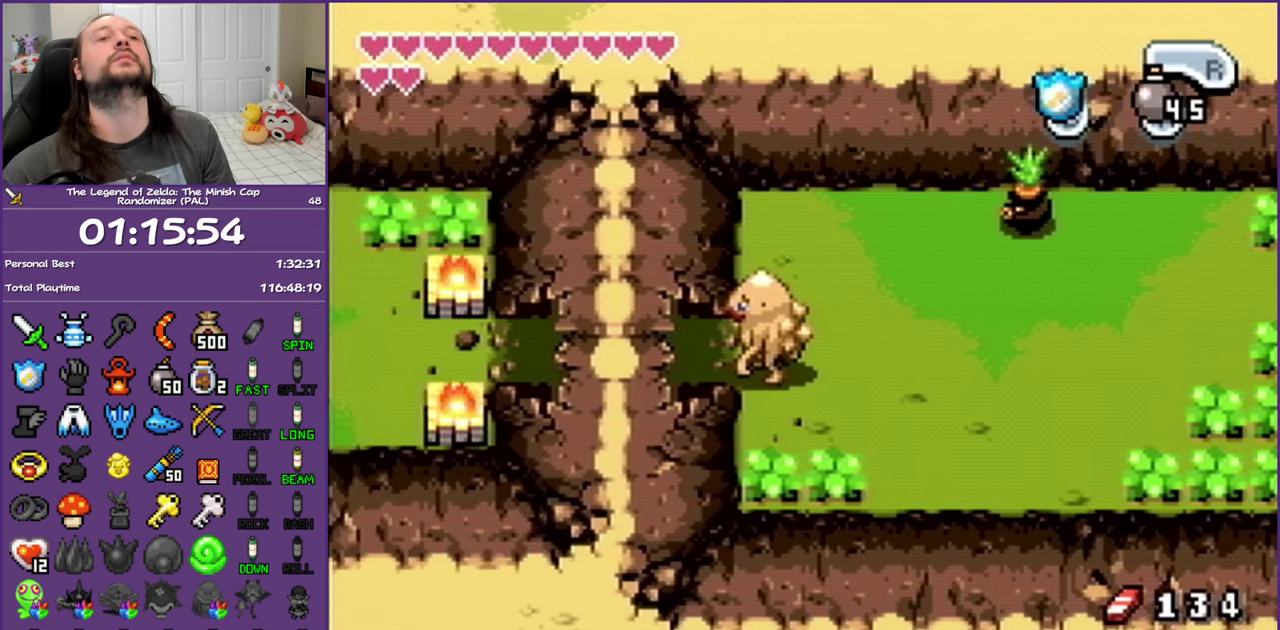
{"buttons": ["DPAD_LEFT"], "events": []}
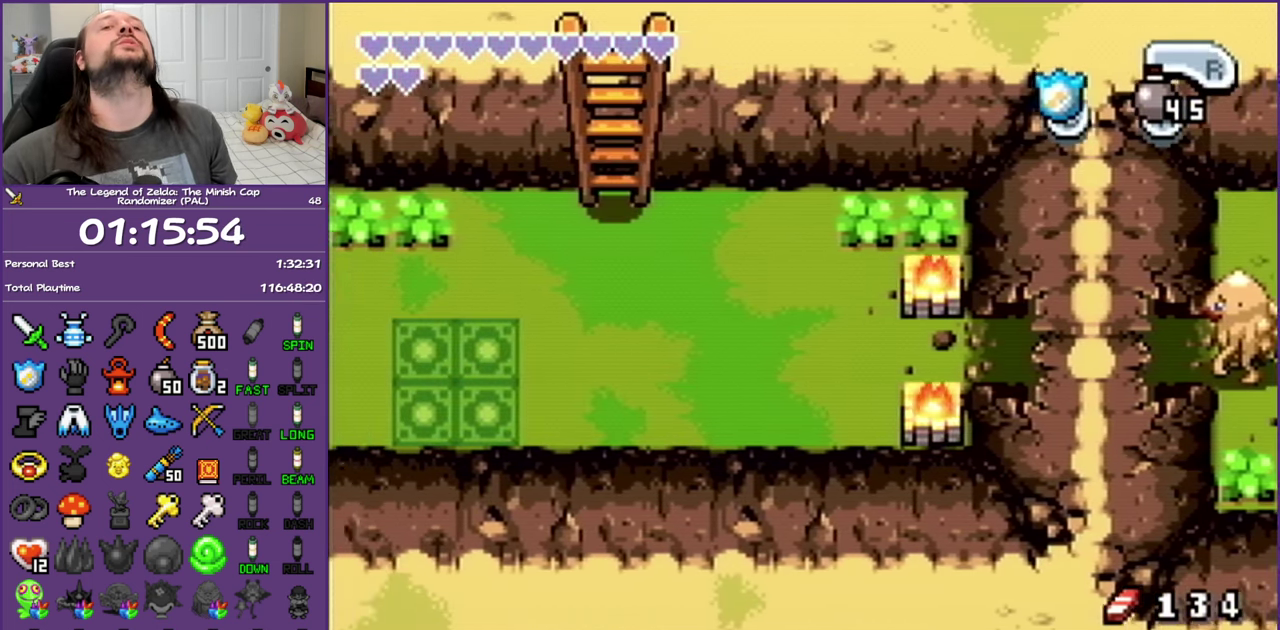
{"buttons": ["DPAD_LEFT"], "events": []}
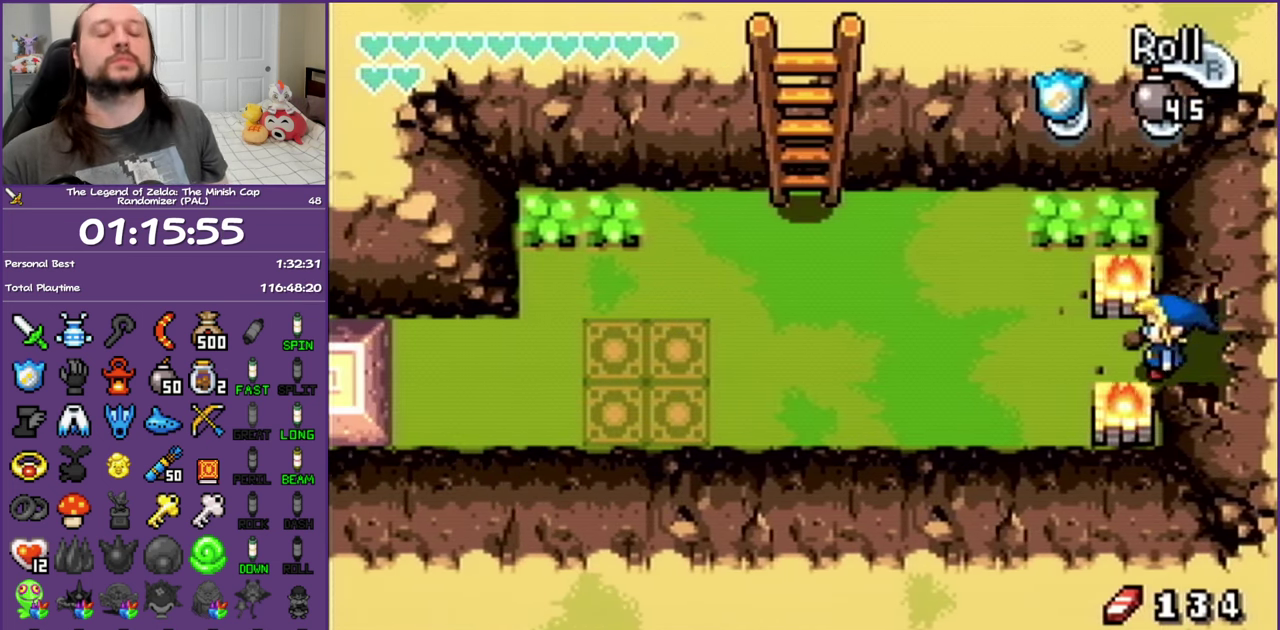
{"buttons": ["DPAD_LEFT"], "events": []}